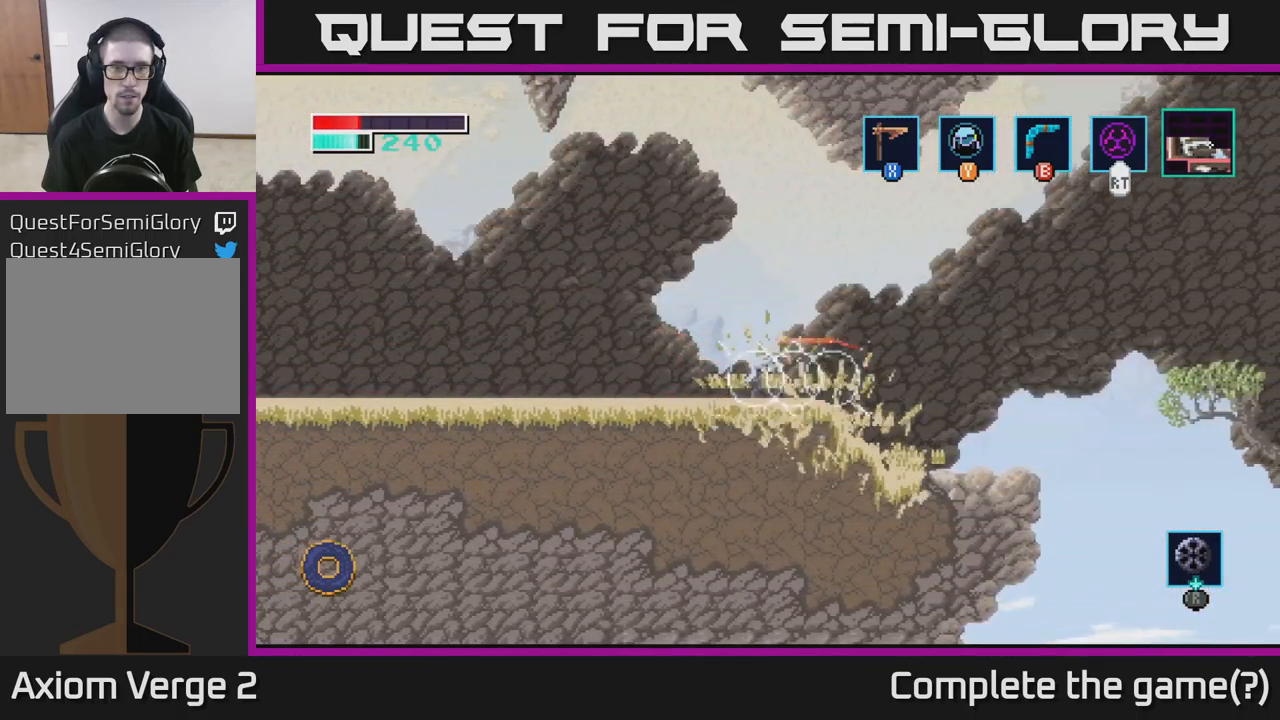
Gameplay with a controller (Xbox layout); each line is a JSON object with the inputs held at the frame after it. "events" lists button and stick changes between this image and that frame as [ms after this image, input, new state], when the widget could be followed in between.
{"buttons": [], "left_stick": "right", "right_stick": "center", "events": [[84, "X", "down"], [217, "X", "up"], [250, "left_stick", "right"]]}
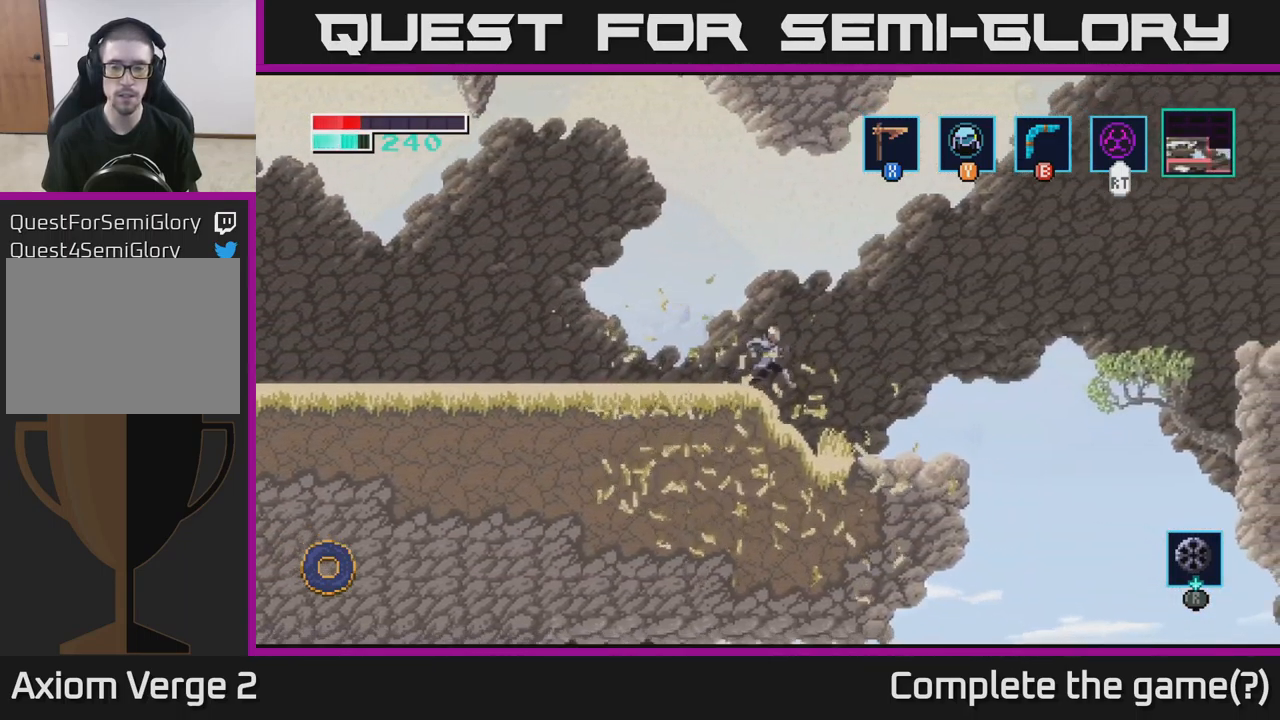
{"buttons": [], "left_stick": "right", "right_stick": "center", "events": [[200, "X", "down"], [300, "left_stick", "center"], [317, "X", "up"], [467, "left_stick", "right"]]}
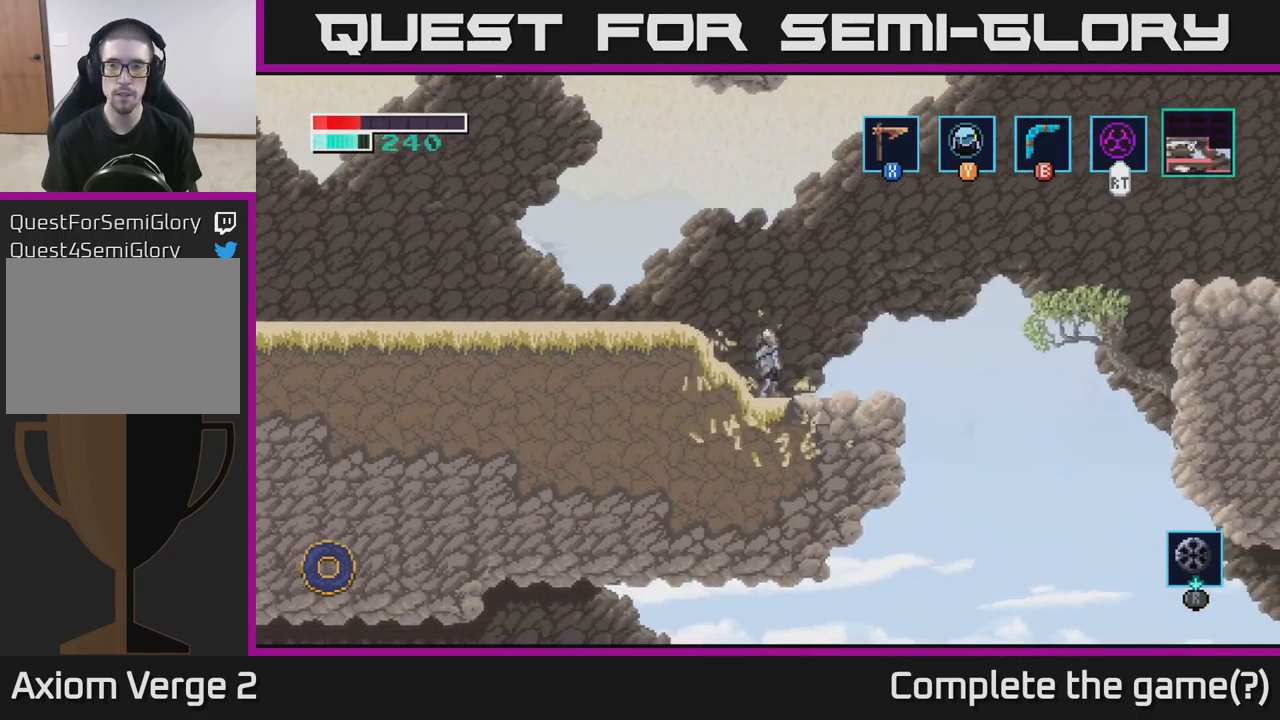
{"buttons": [], "left_stick": "right", "right_stick": "center", "events": [[267, "left_stick", "center"], [384, "left_stick", "right"]]}
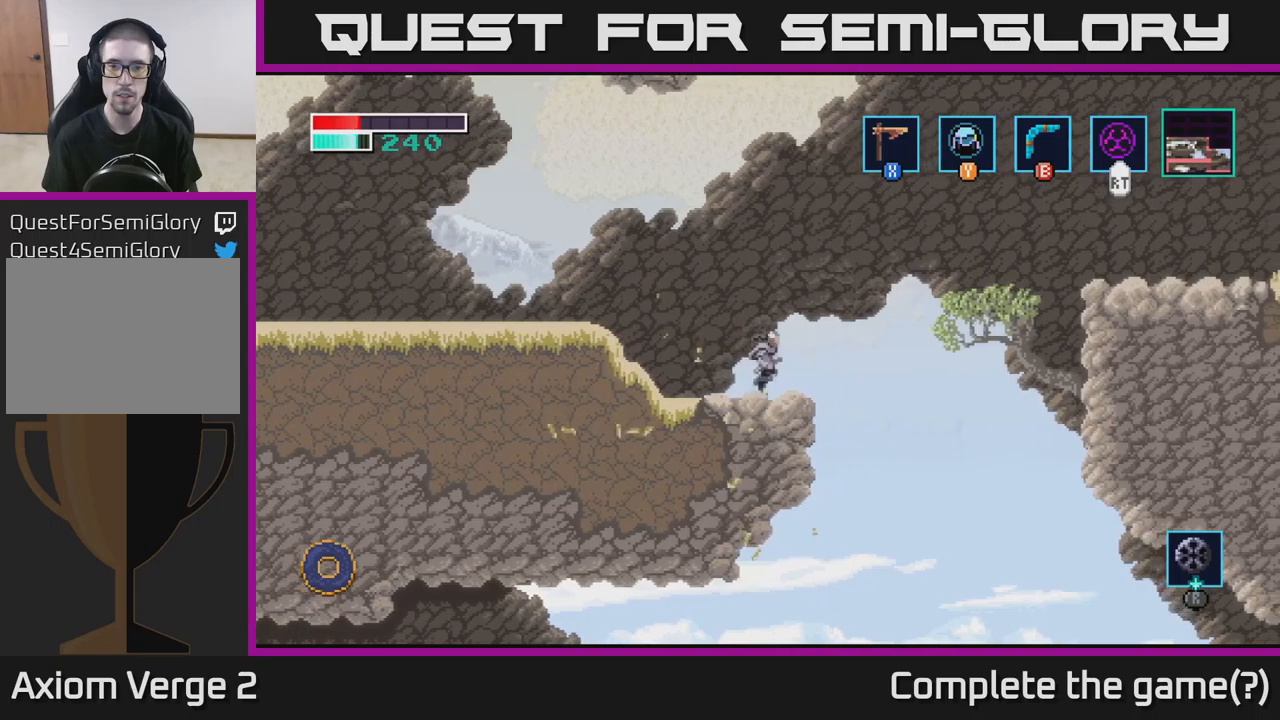
{"buttons": ["A"], "left_stick": "right", "right_stick": "center", "events": [[200, "A", "down"]]}
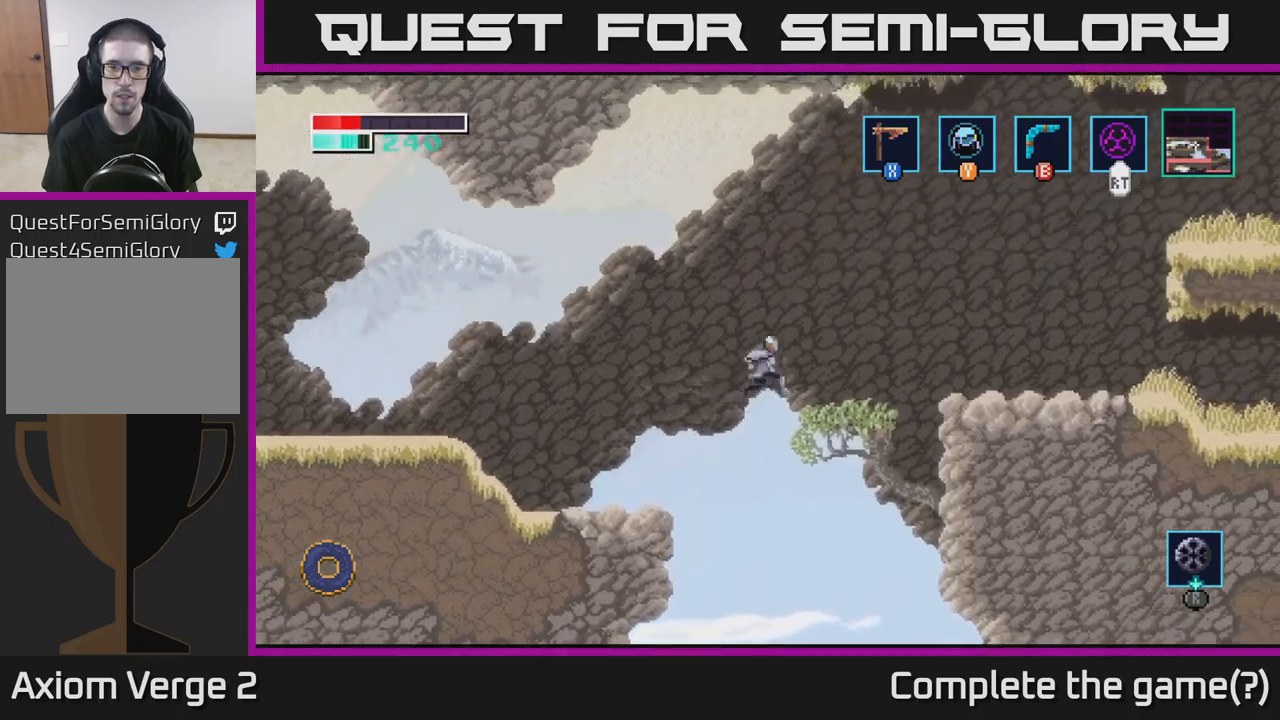
{"buttons": ["A"], "left_stick": "right", "right_stick": "center", "events": []}
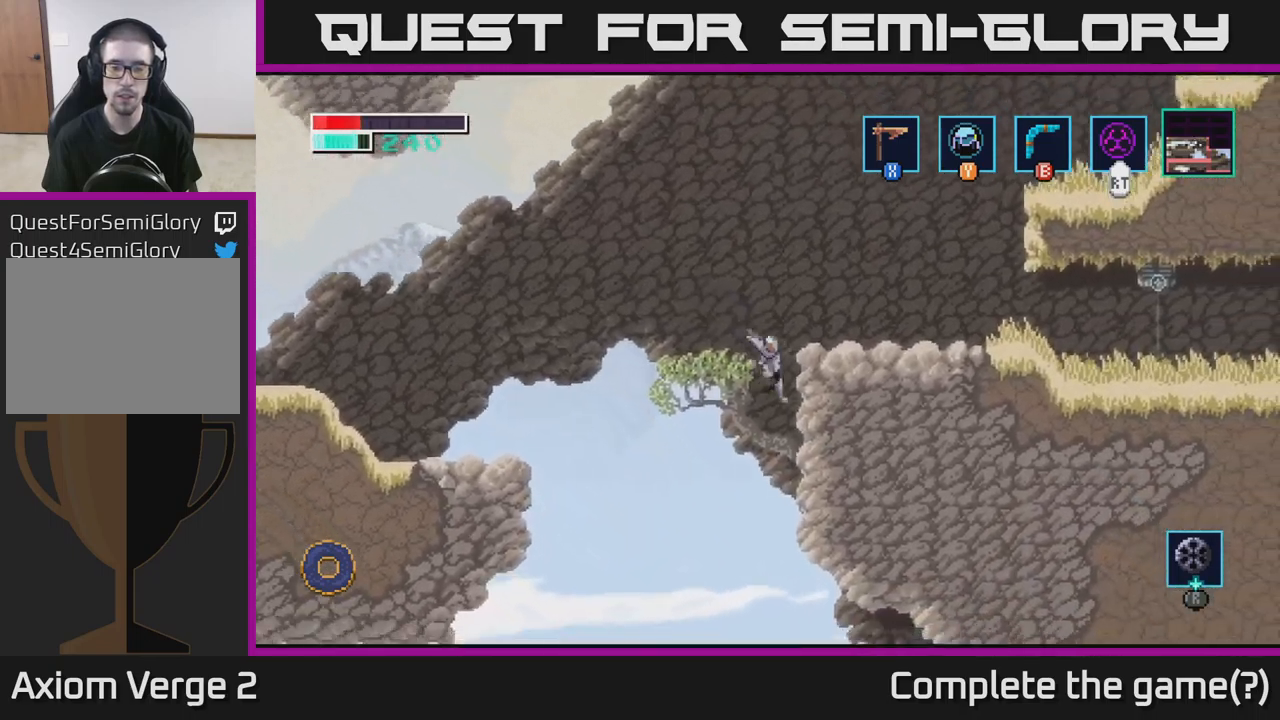
{"buttons": [], "left_stick": "up-right", "right_stick": "center", "events": [[100, "A", "up"], [100, "left_stick", "up-right"]]}
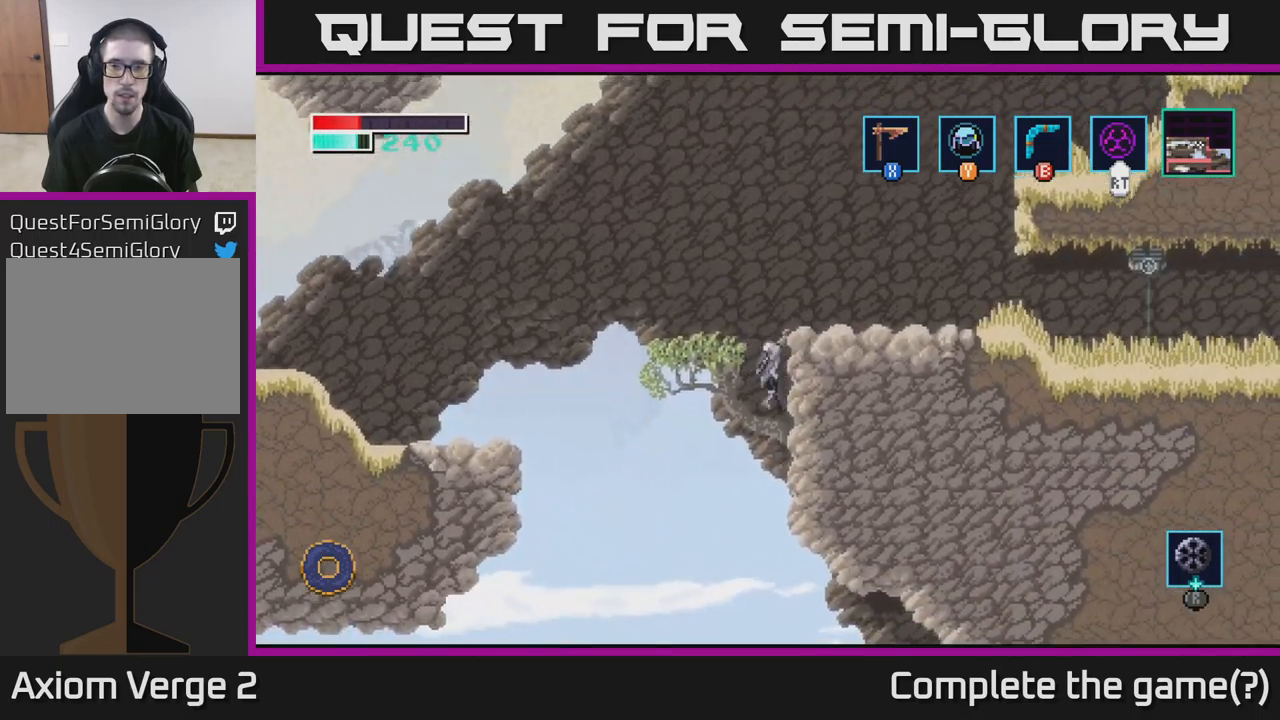
{"buttons": [], "left_stick": "right", "right_stick": "center", "events": [[300, "left_stick", "right"]]}
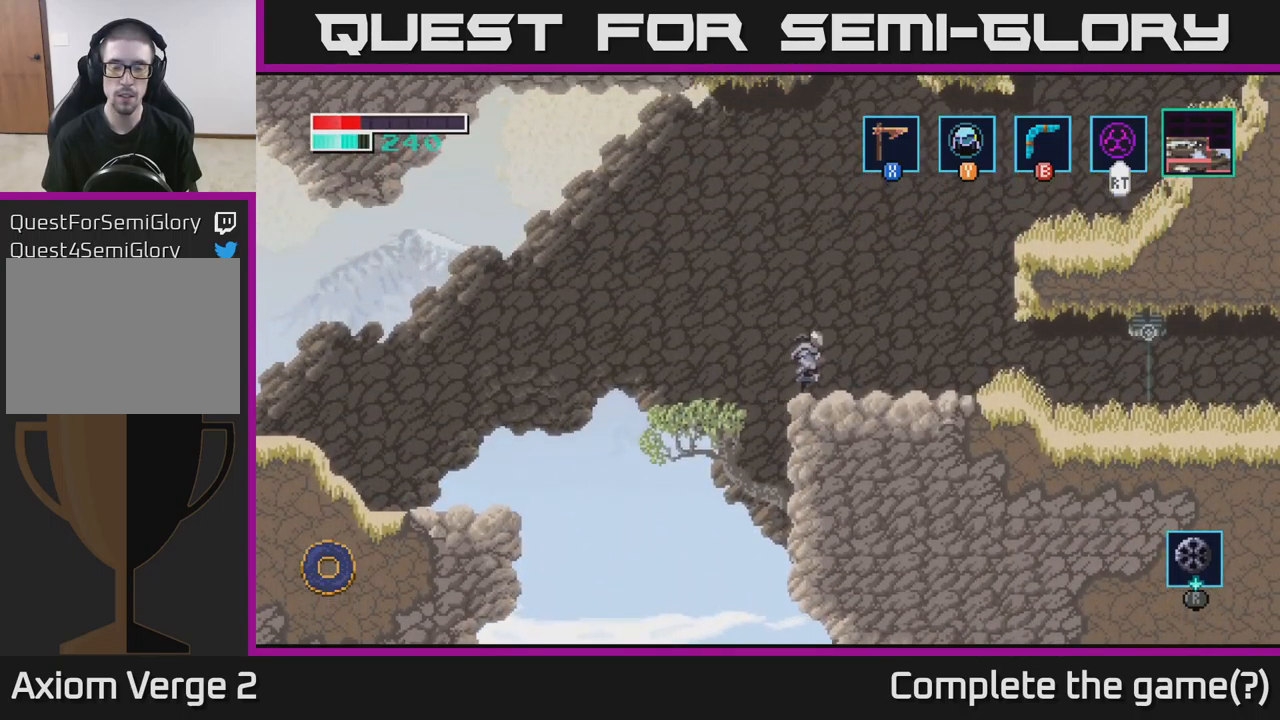
{"buttons": [], "left_stick": "right", "right_stick": "center", "events": [[200, "B", "down"], [300, "B", "up"]]}
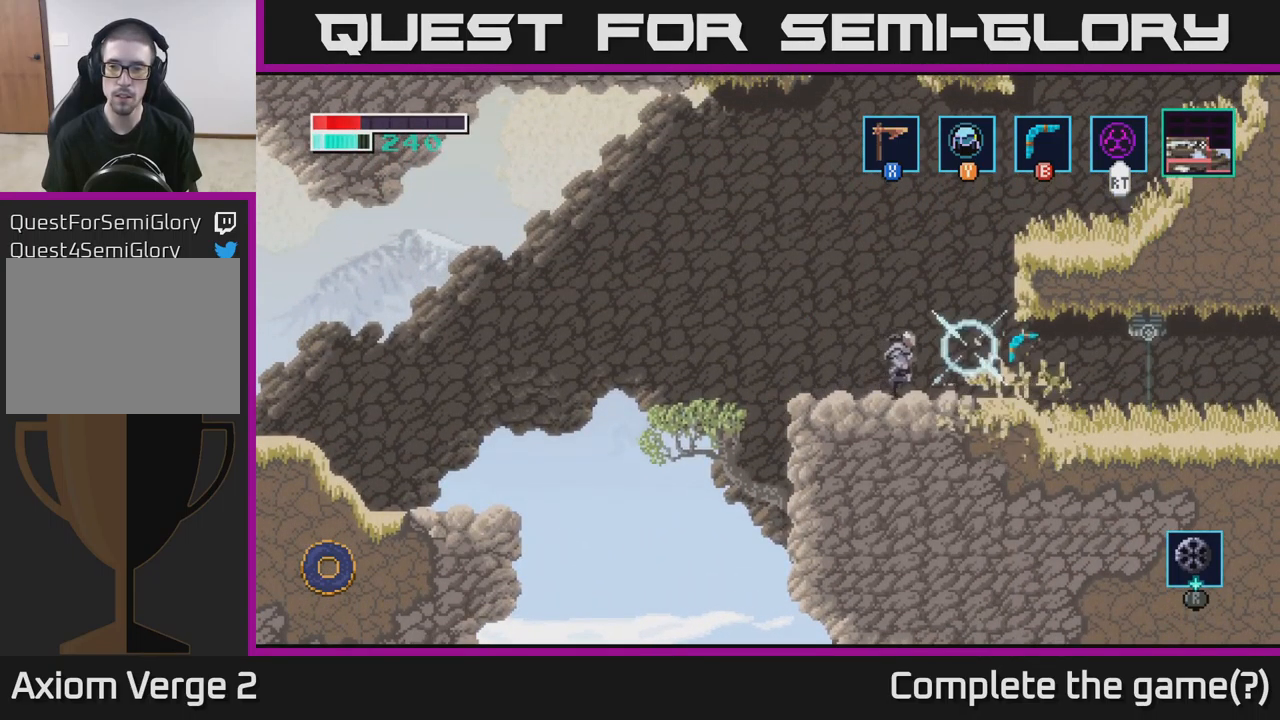
{"buttons": [], "left_stick": "center", "right_stick": "center", "events": [[117, "left_stick", "center"], [300, "X", "down"], [450, "X", "up"]]}
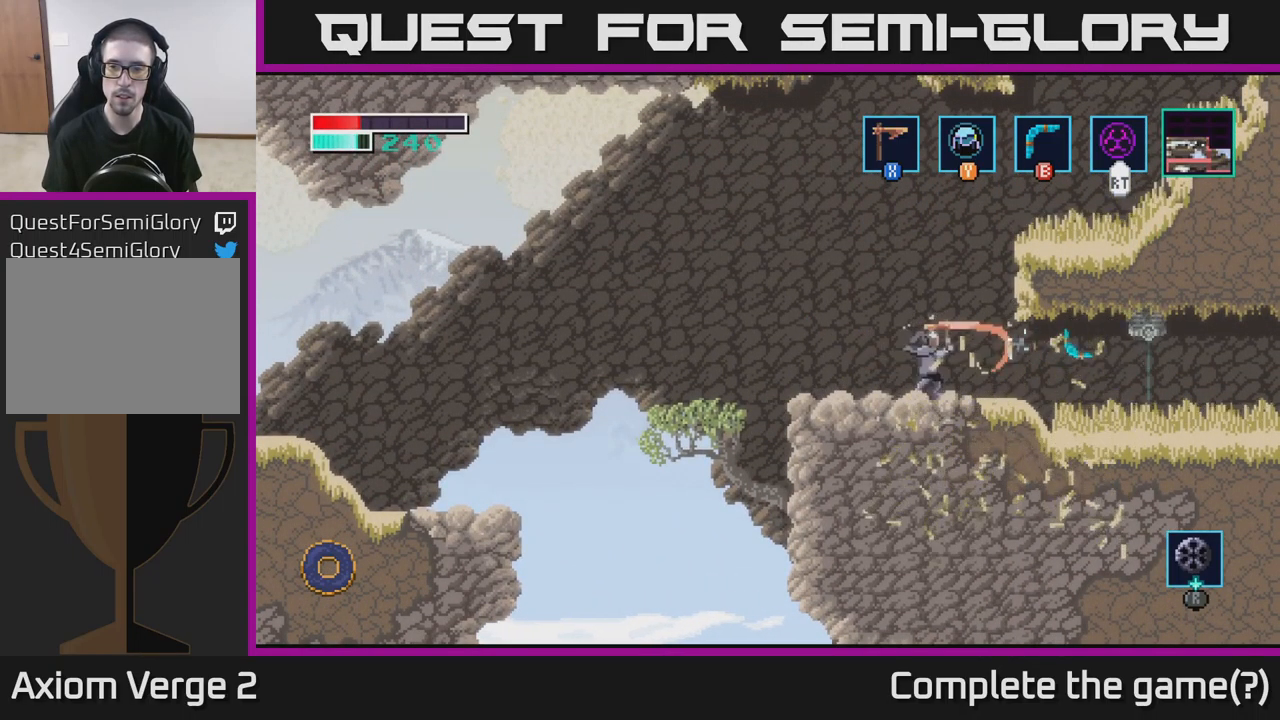
{"buttons": [], "left_stick": "center", "right_stick": "center", "events": [[317, "X", "down"], [450, "X", "up"]]}
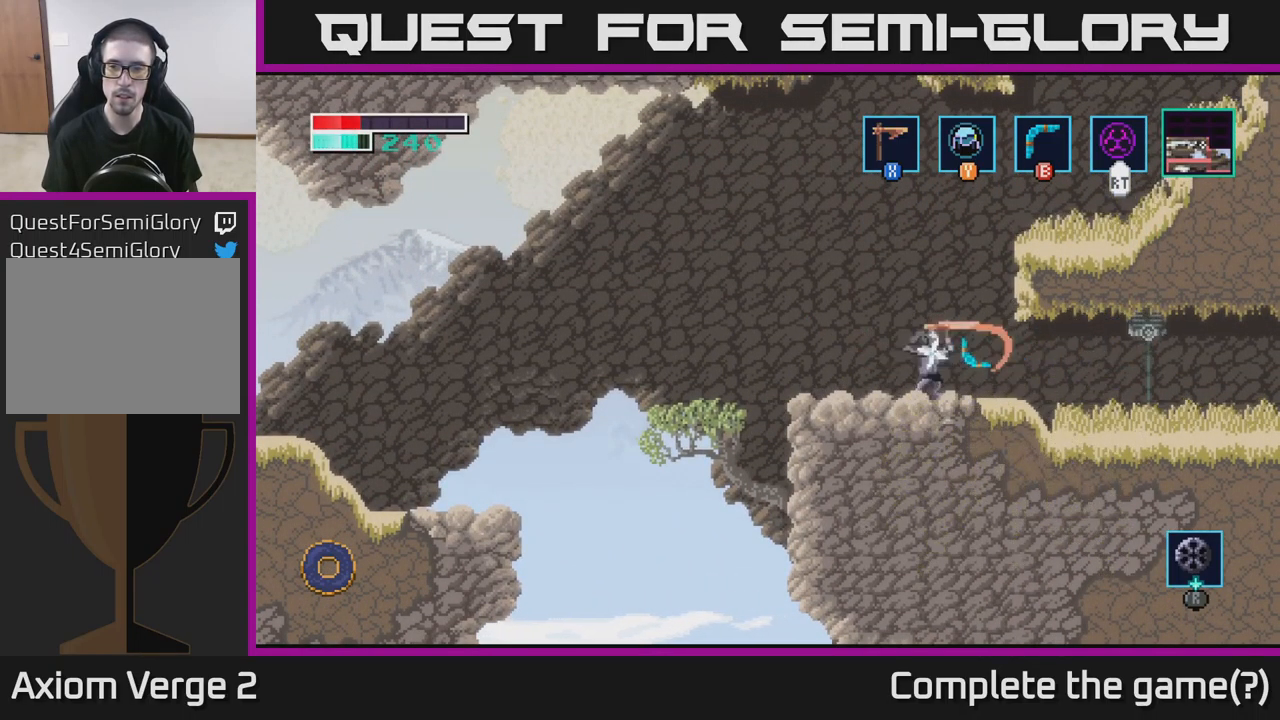
{"buttons": [], "left_stick": "right", "right_stick": "center", "events": [[100, "left_stick", "right"]]}
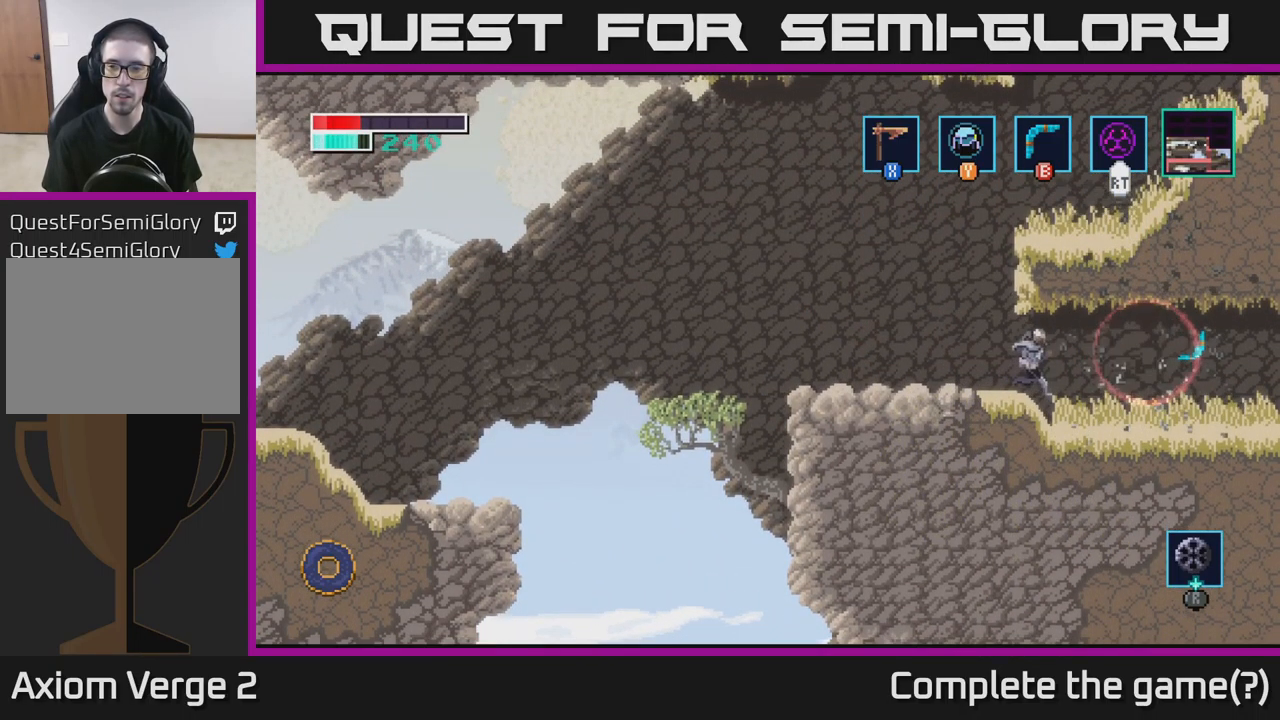
{"buttons": [], "left_stick": "down-left", "right_stick": "center", "events": [[483, "left_stick", "down-left"]]}
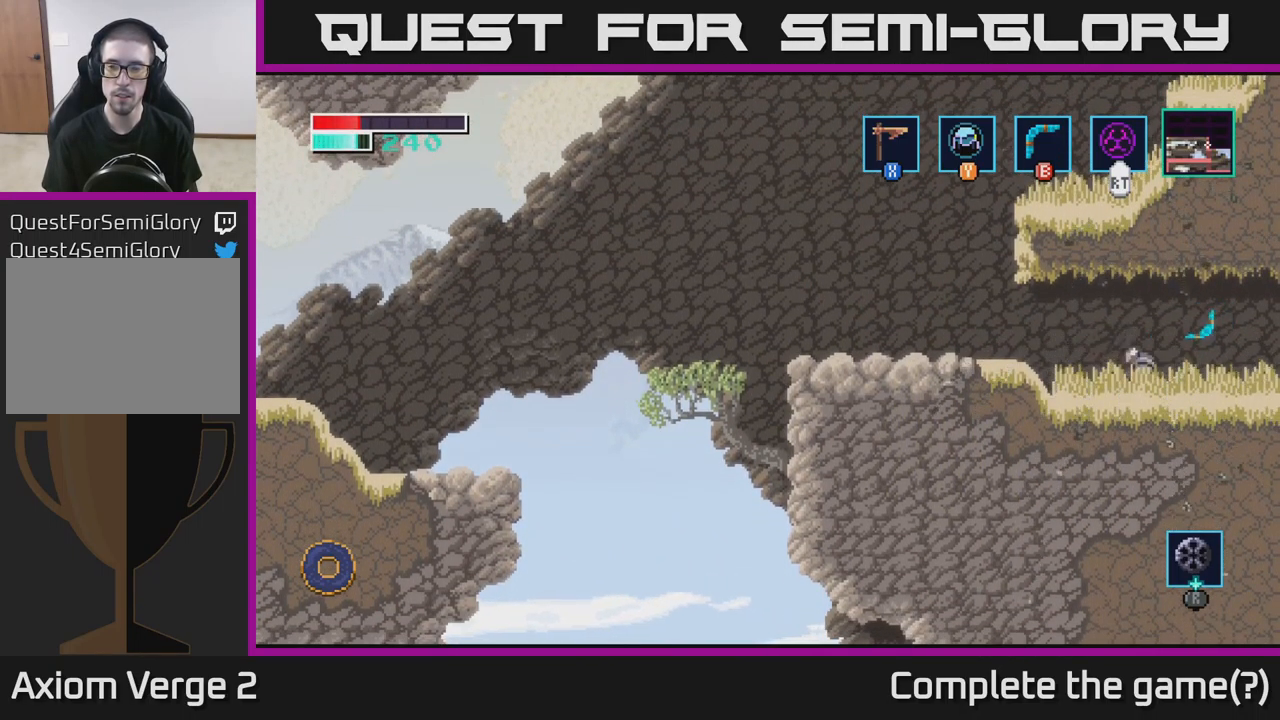
{"buttons": [], "left_stick": "left", "right_stick": "center", "events": [[17, "left_stick", "down"], [50, "X", "down"], [117, "X", "up"], [267, "left_stick", "center"], [500, "left_stick", "left"]]}
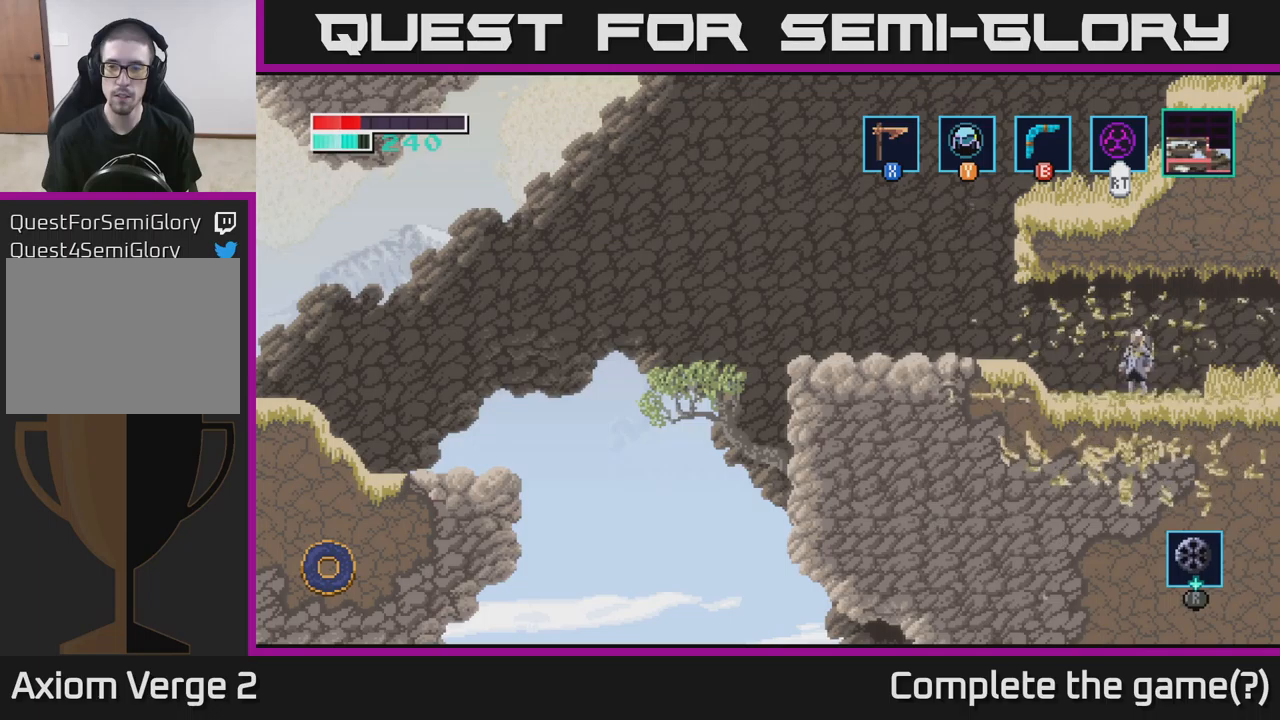
{"buttons": [], "left_stick": "left", "right_stick": "center", "events": [[284, "A", "down"], [367, "A", "up"]]}
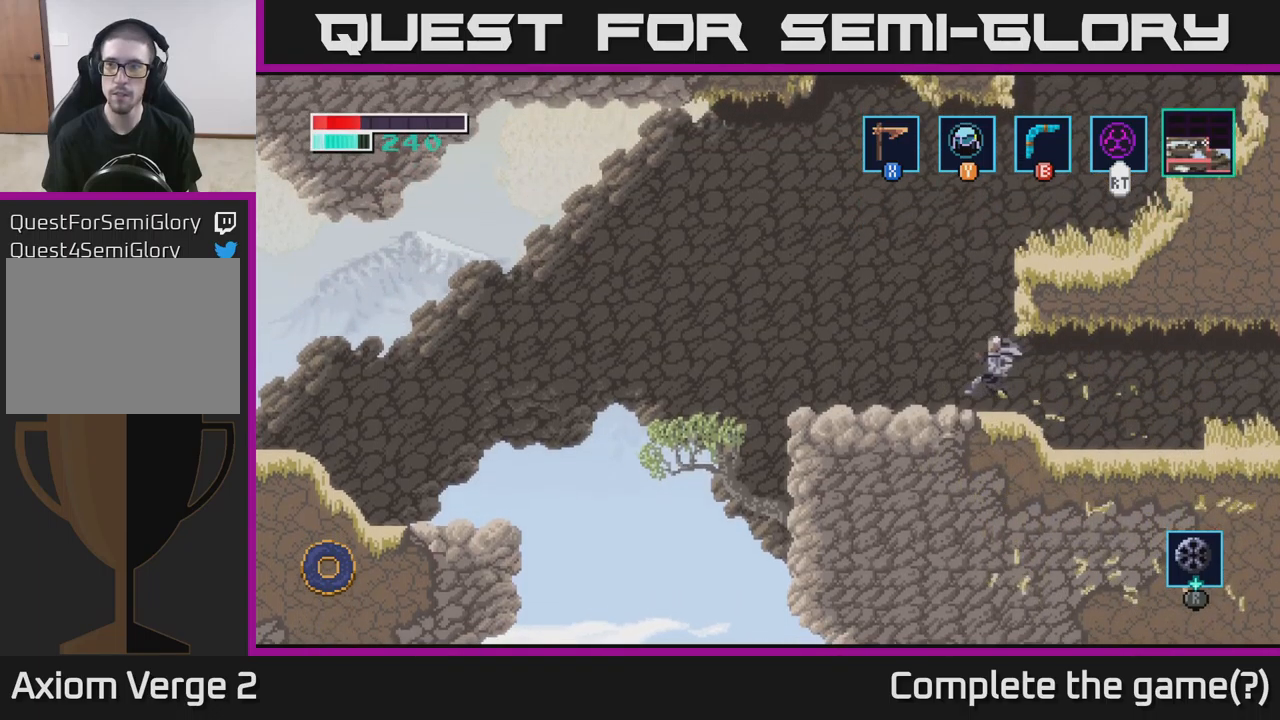
{"buttons": [], "left_stick": "right", "right_stick": "center", "events": [[184, "A", "down"], [200, "left_stick", "right"], [500, "A", "up"]]}
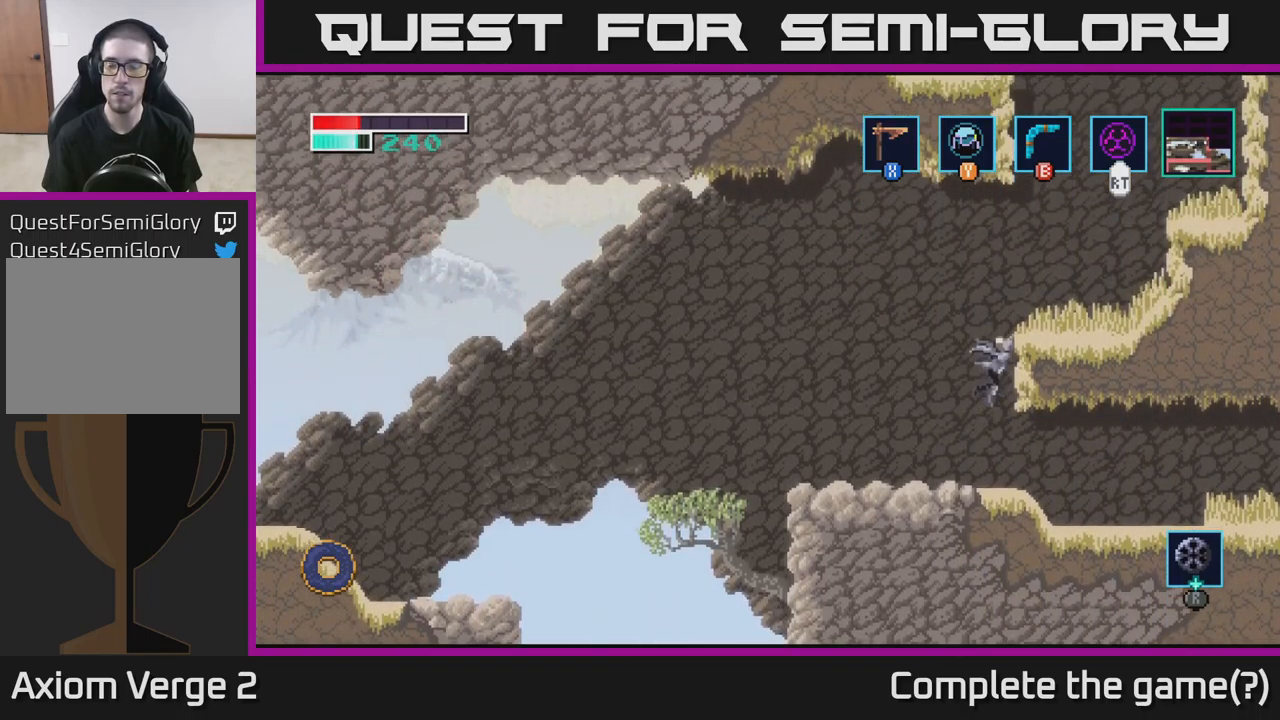
{"buttons": [], "left_stick": "right", "right_stick": "center", "events": [[217, "A", "down"], [400, "A", "up"]]}
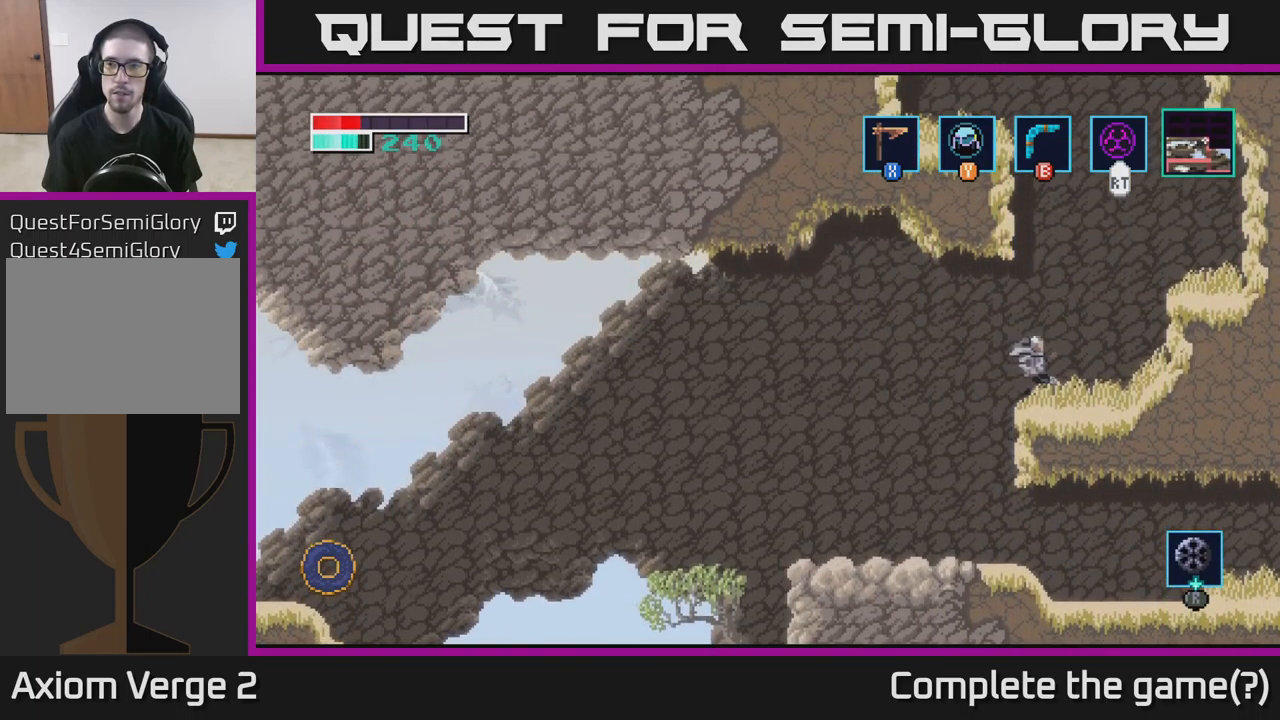
{"buttons": ["A"], "left_stick": "right", "right_stick": "center", "events": [[234, "A", "down"]]}
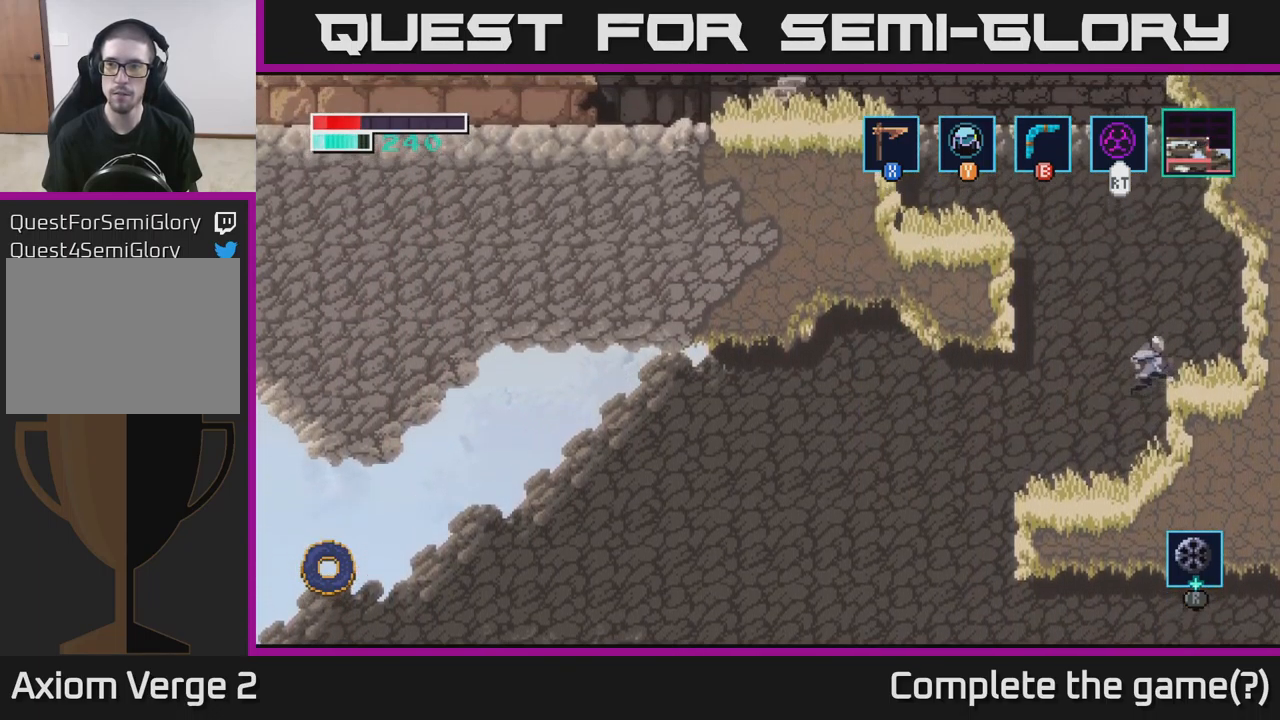
{"buttons": ["A"], "left_stick": "left", "right_stick": "center", "events": [[100, "A", "up"], [284, "left_stick", "center"], [334, "left_stick", "left"], [400, "A", "down"]]}
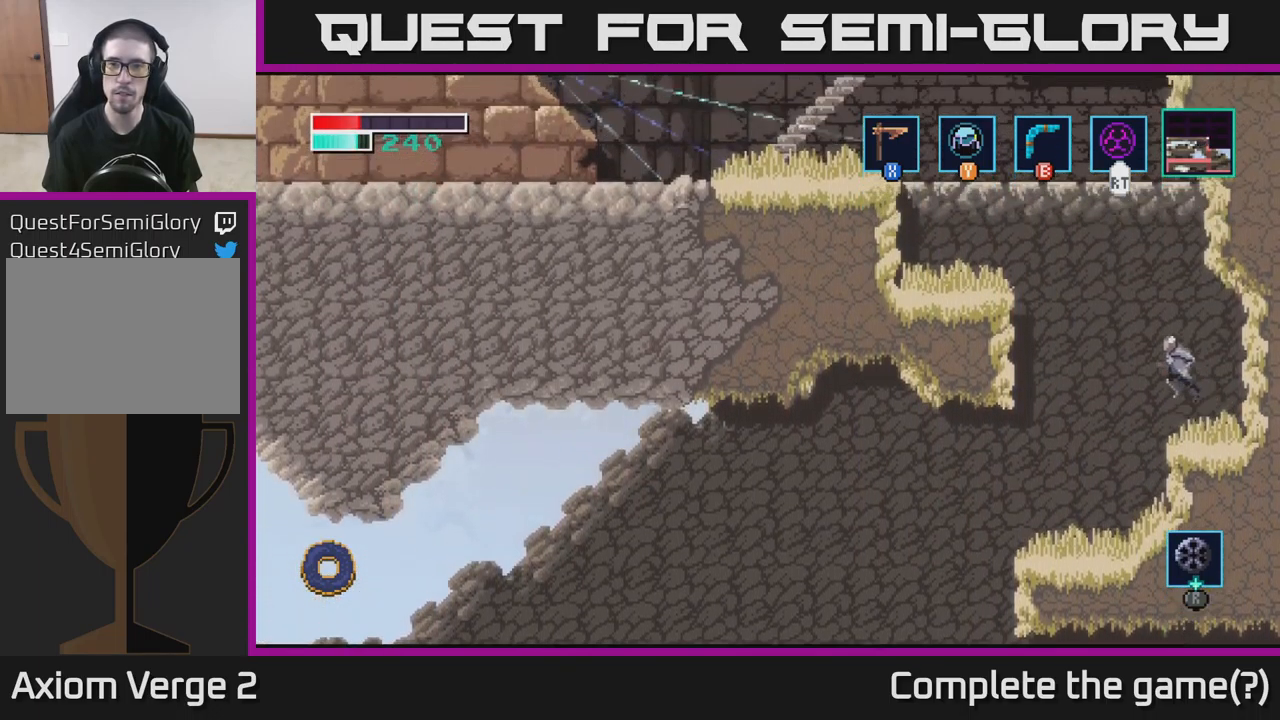
{"buttons": [], "left_stick": "left", "right_stick": "center", "events": [[417, "A", "up"]]}
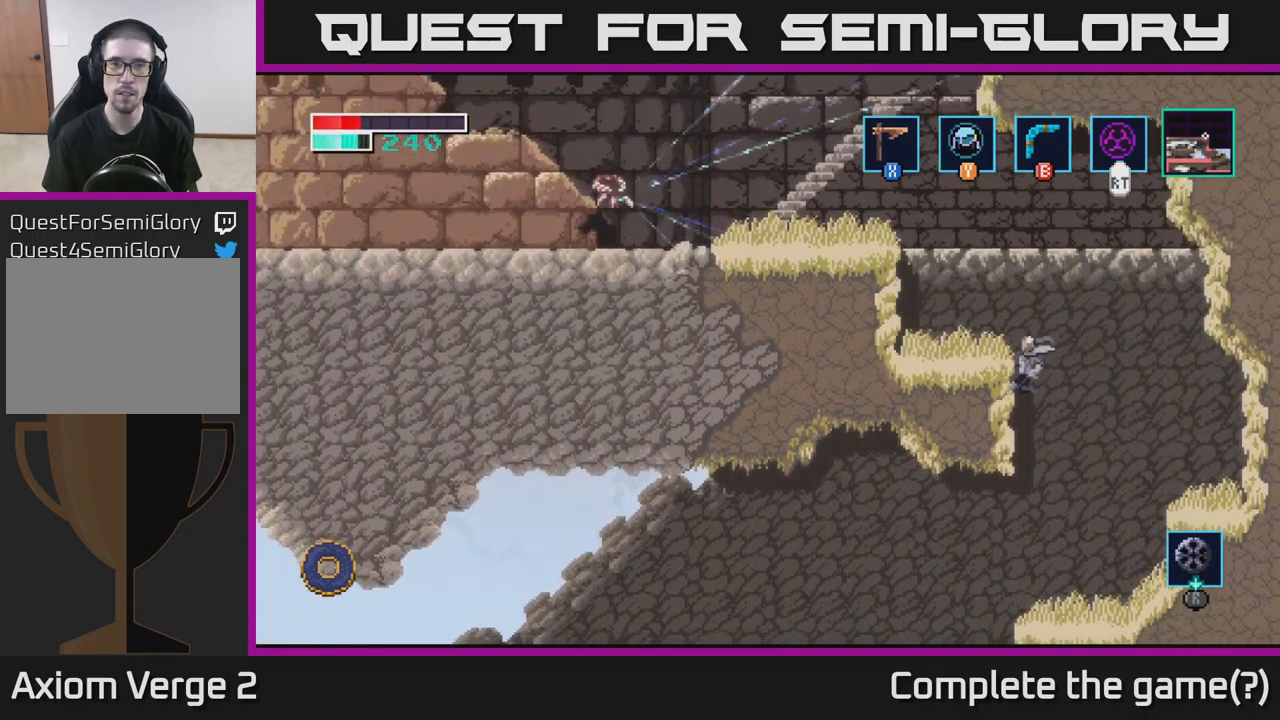
{"buttons": [], "left_stick": "down", "right_stick": "center", "events": [[150, "left_stick", "center"], [400, "left_stick", "down"], [450, "A", "down"], [500, "A", "up"]]}
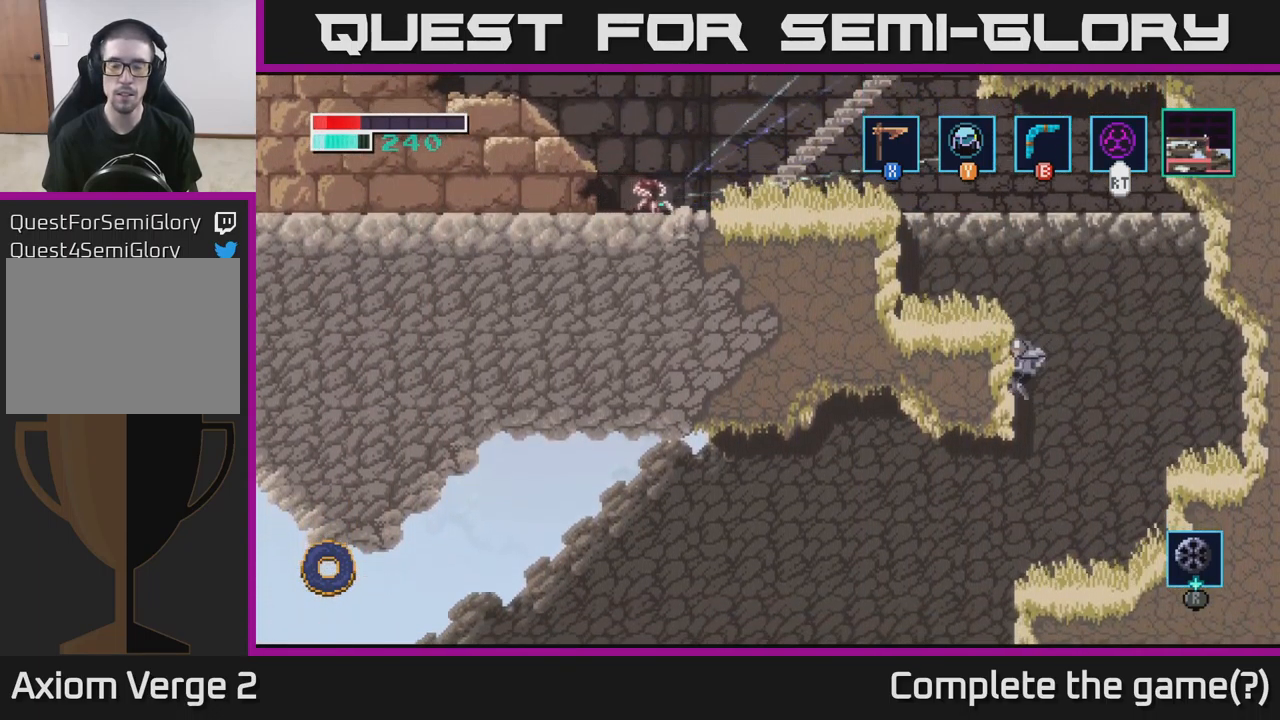
{"buttons": [], "left_stick": "left", "right_stick": "center", "events": [[117, "left_stick", "center"], [250, "left_stick", "left"]]}
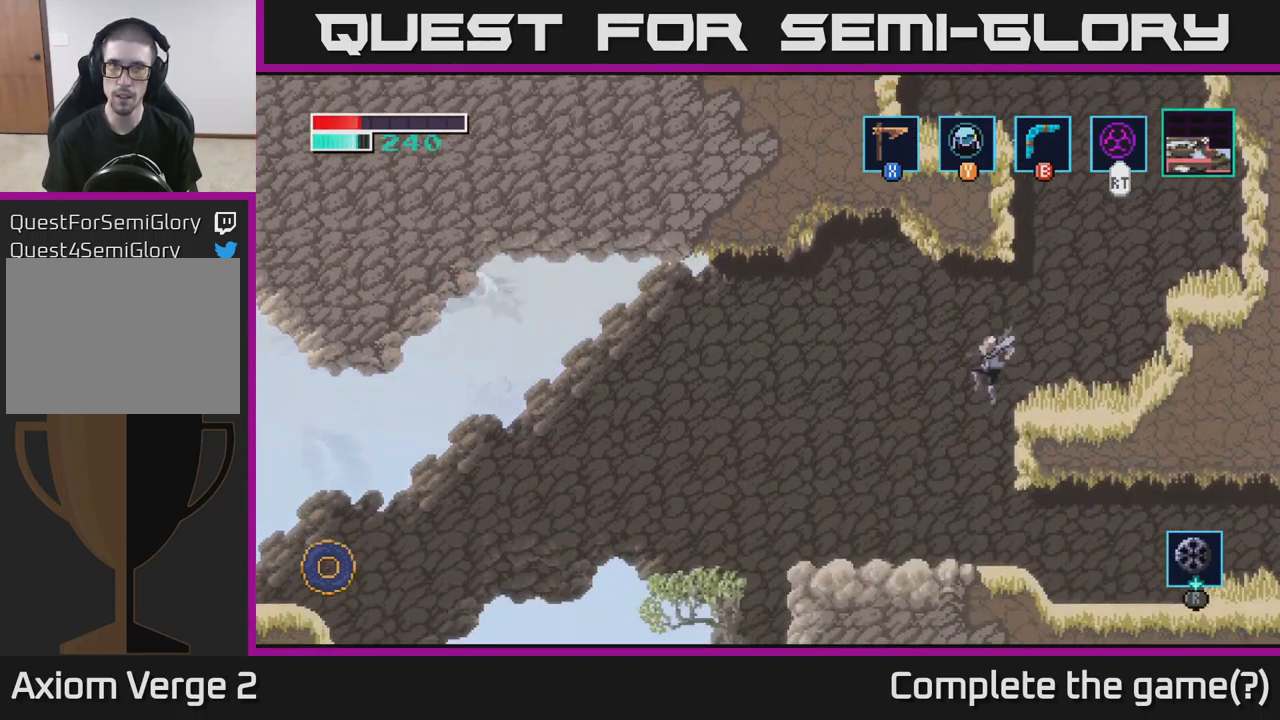
{"buttons": [], "left_stick": "right", "right_stick": "center", "events": [[100, "left_stick", "down"], [184, "left_stick", "right"]]}
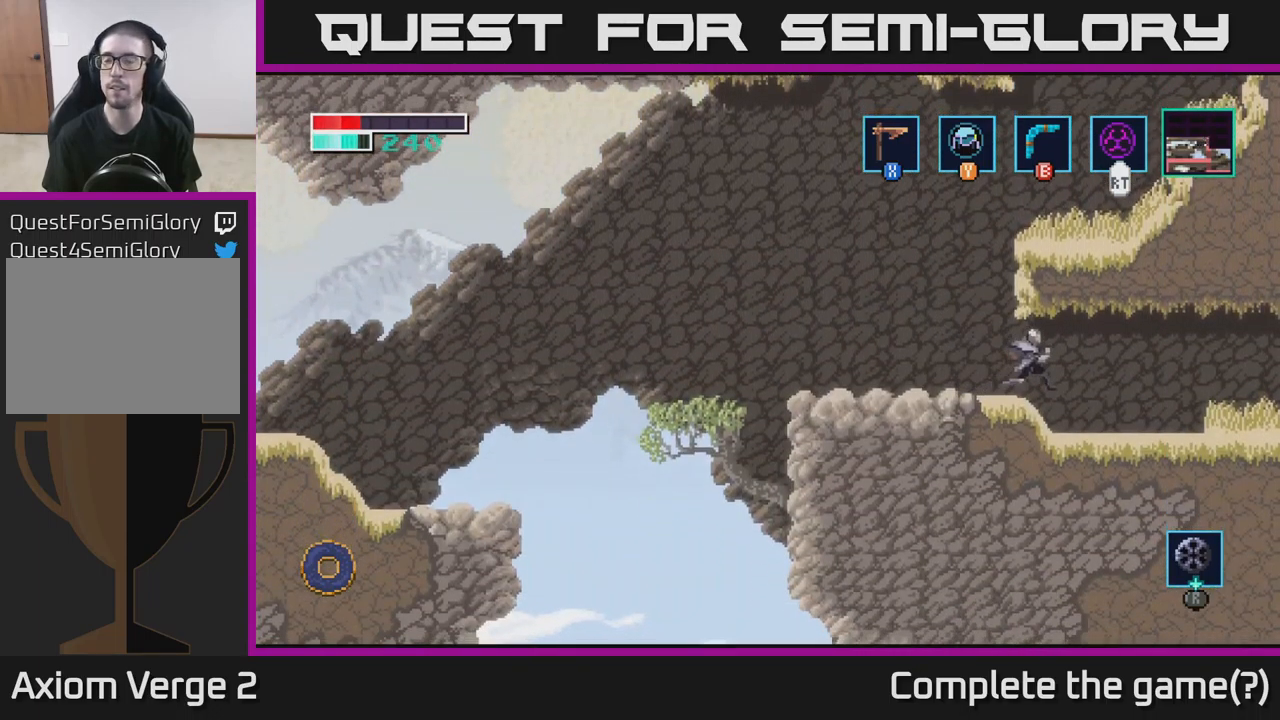
{"buttons": [], "left_stick": "right", "right_stick": "center", "events": []}
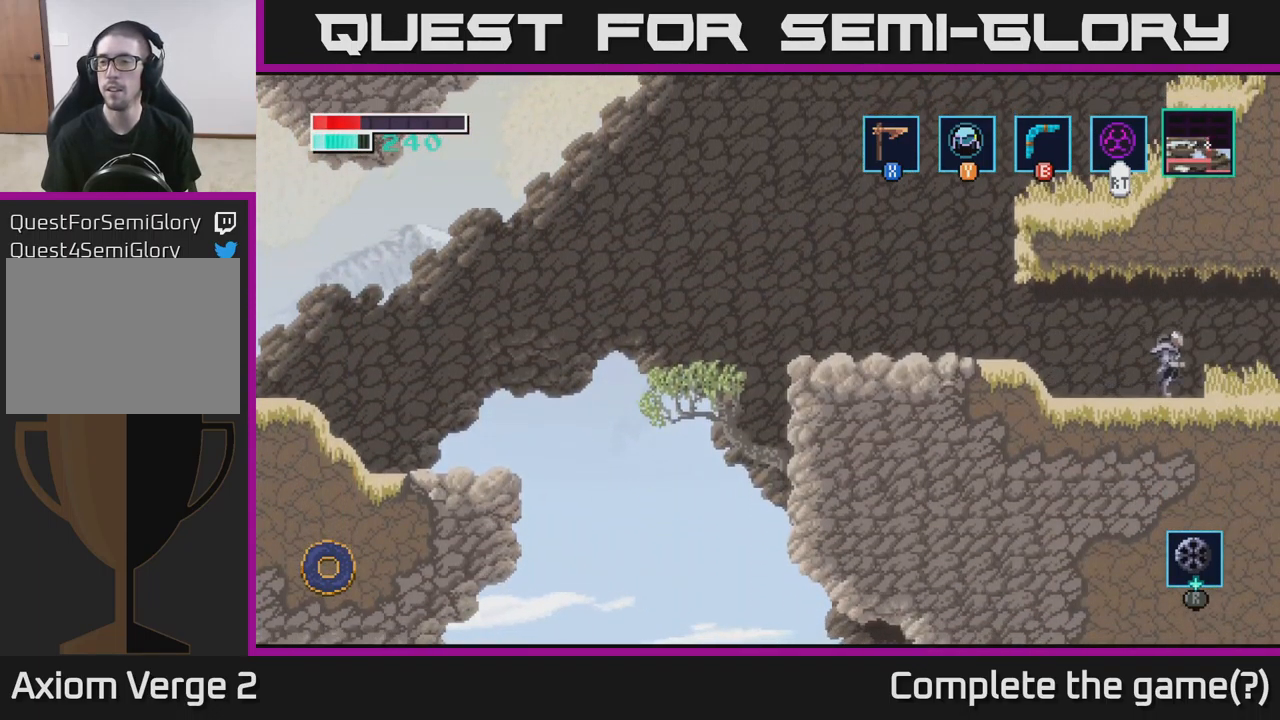
{"buttons": [], "left_stick": "right", "right_stick": "center", "events": [[100, "left_stick", "down"], [133, "X", "down"], [200, "left_stick", "center"], [216, "X", "up"], [350, "left_stick", "right"]]}
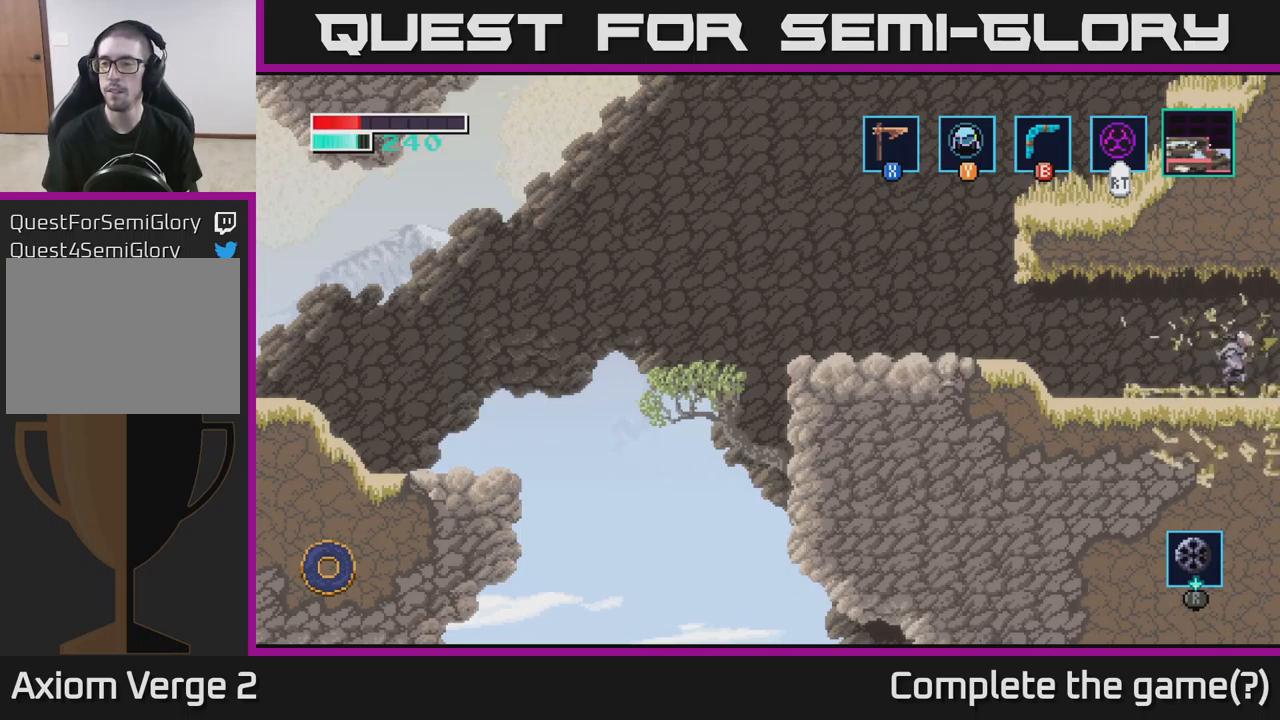
{"buttons": [], "left_stick": "center", "right_stick": "center", "events": [[484, "left_stick", "center"]]}
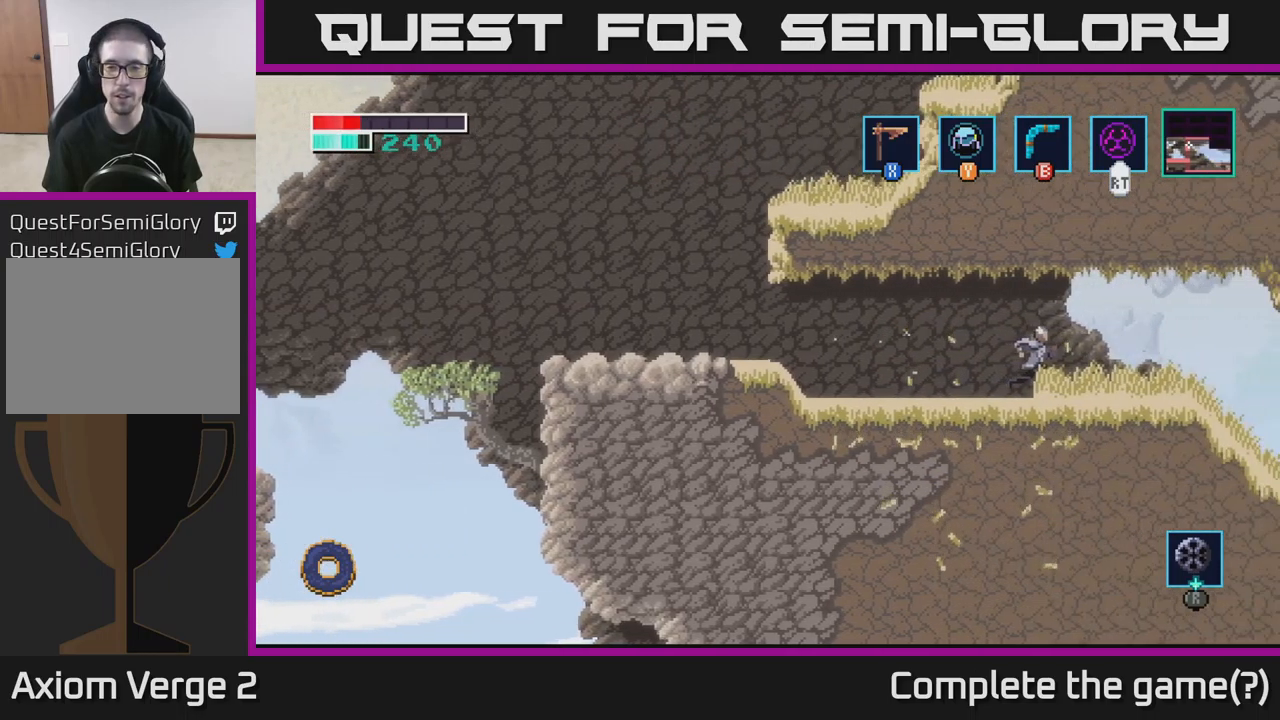
{"buttons": [], "left_stick": "center", "right_stick": "center", "events": []}
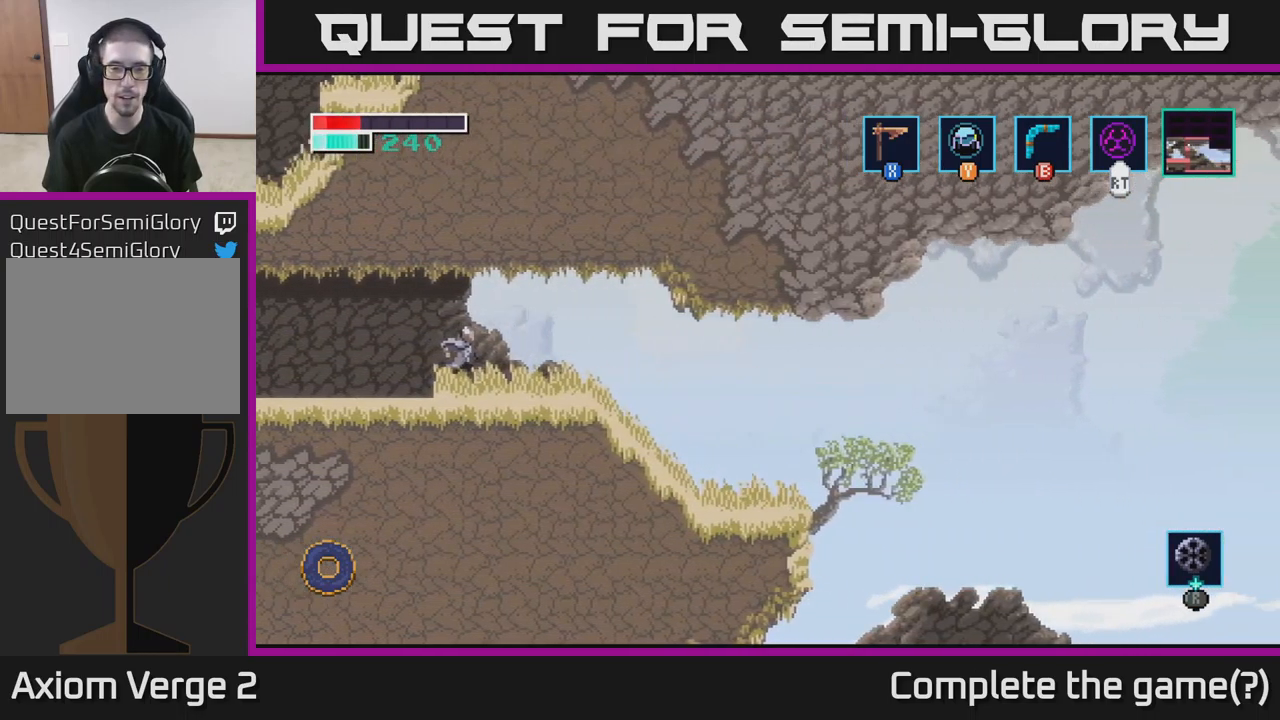
{"buttons": [], "left_stick": "right", "right_stick": "center", "events": [[117, "left_stick", "right"]]}
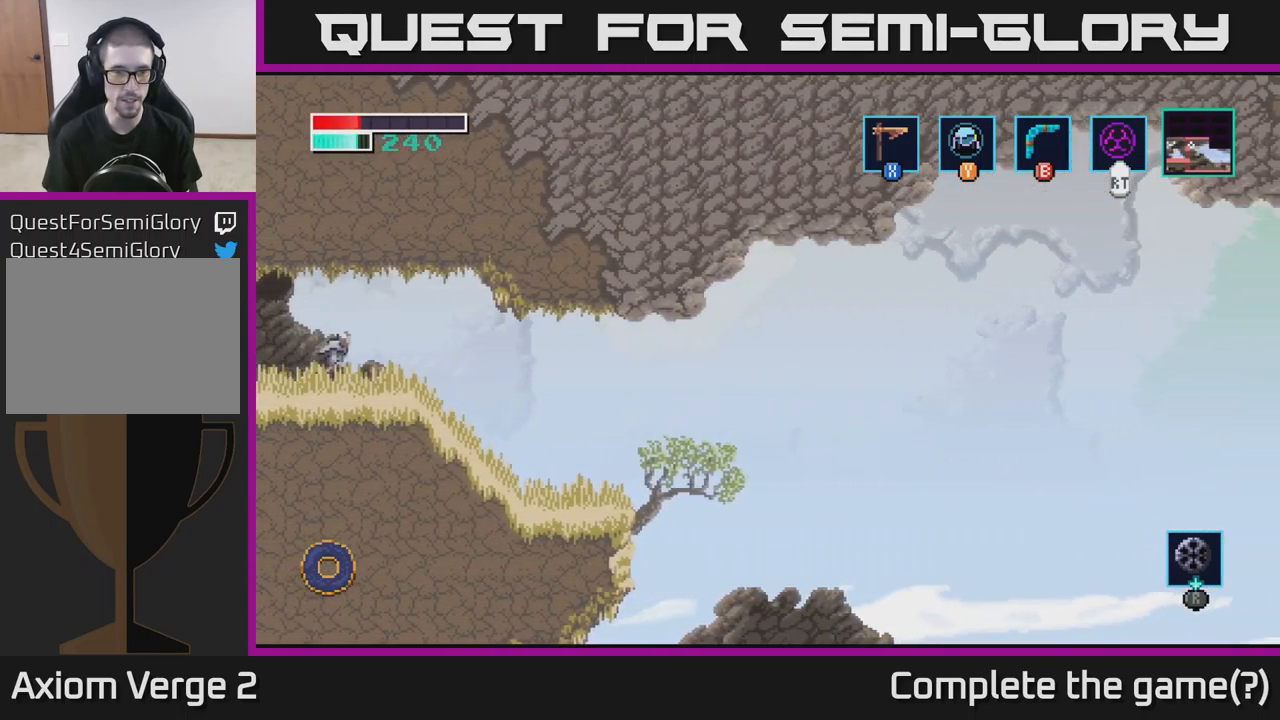
{"buttons": [], "left_stick": "right", "right_stick": "center", "events": []}
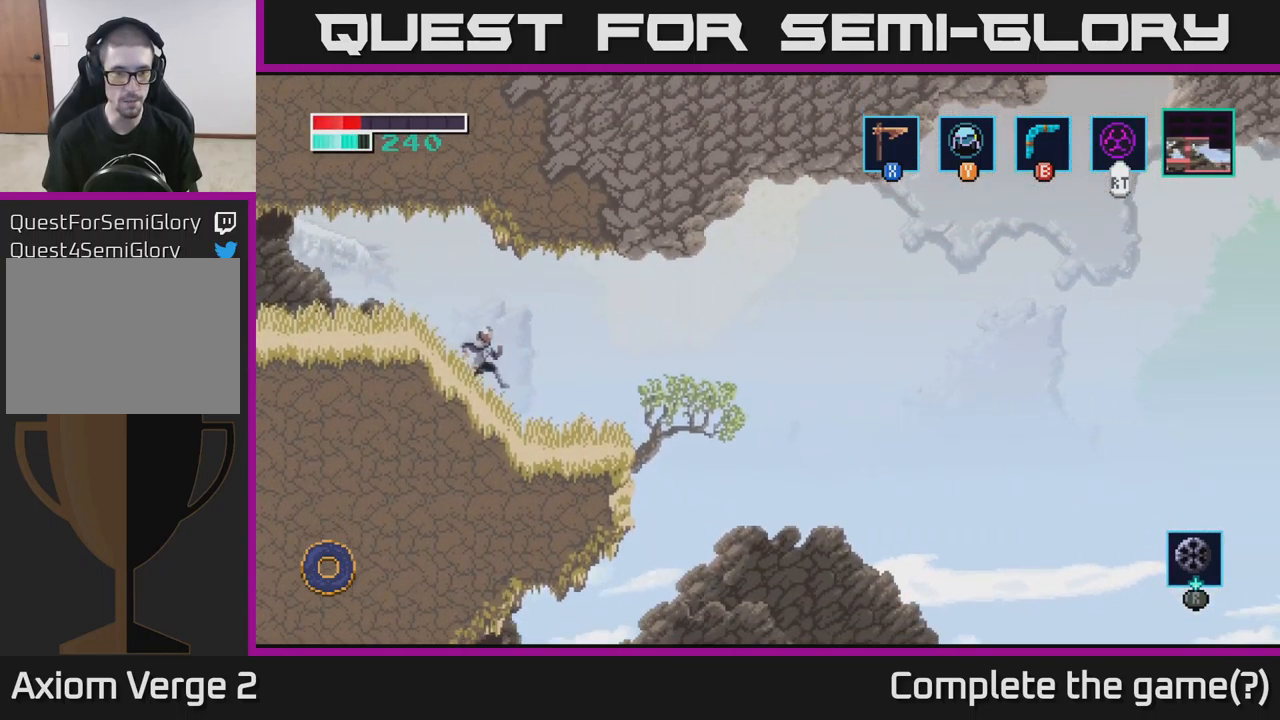
{"buttons": [], "left_stick": "left", "right_stick": "center", "events": [[317, "left_stick", "center"], [450, "left_stick", "left"]]}
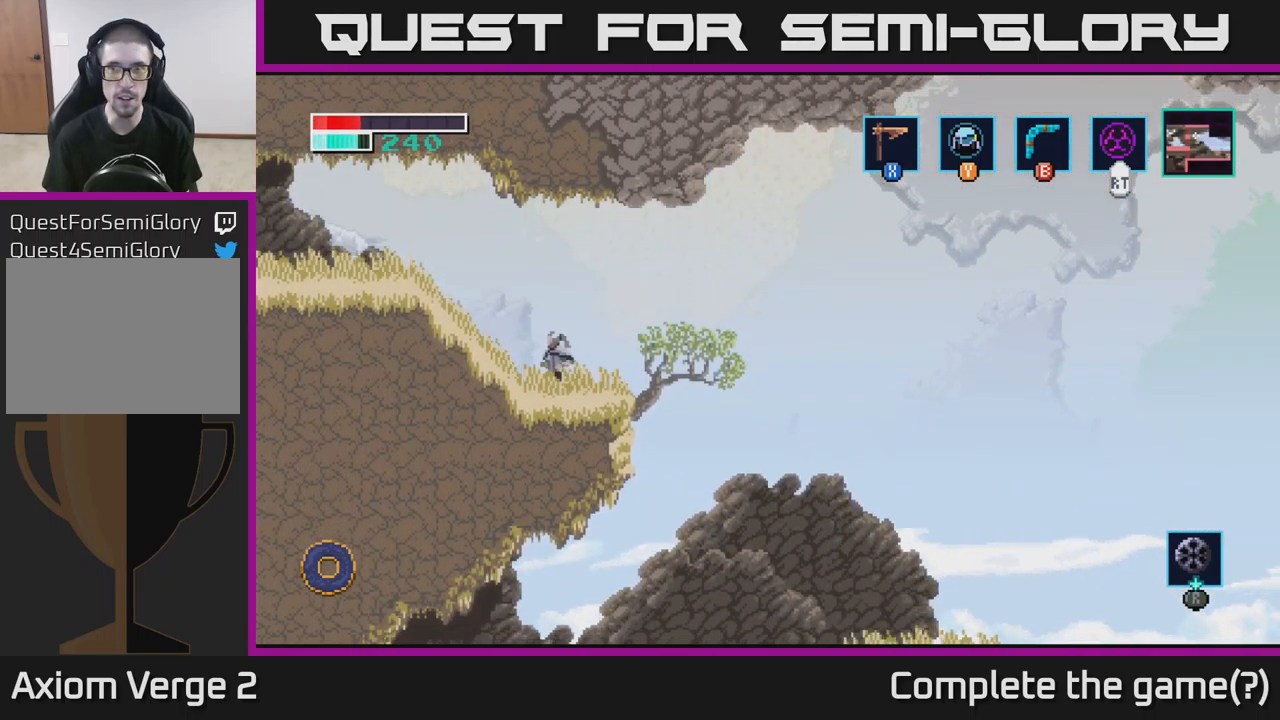
{"buttons": ["A"], "left_stick": "left", "right_stick": "center", "events": [[167, "A", "down"]]}